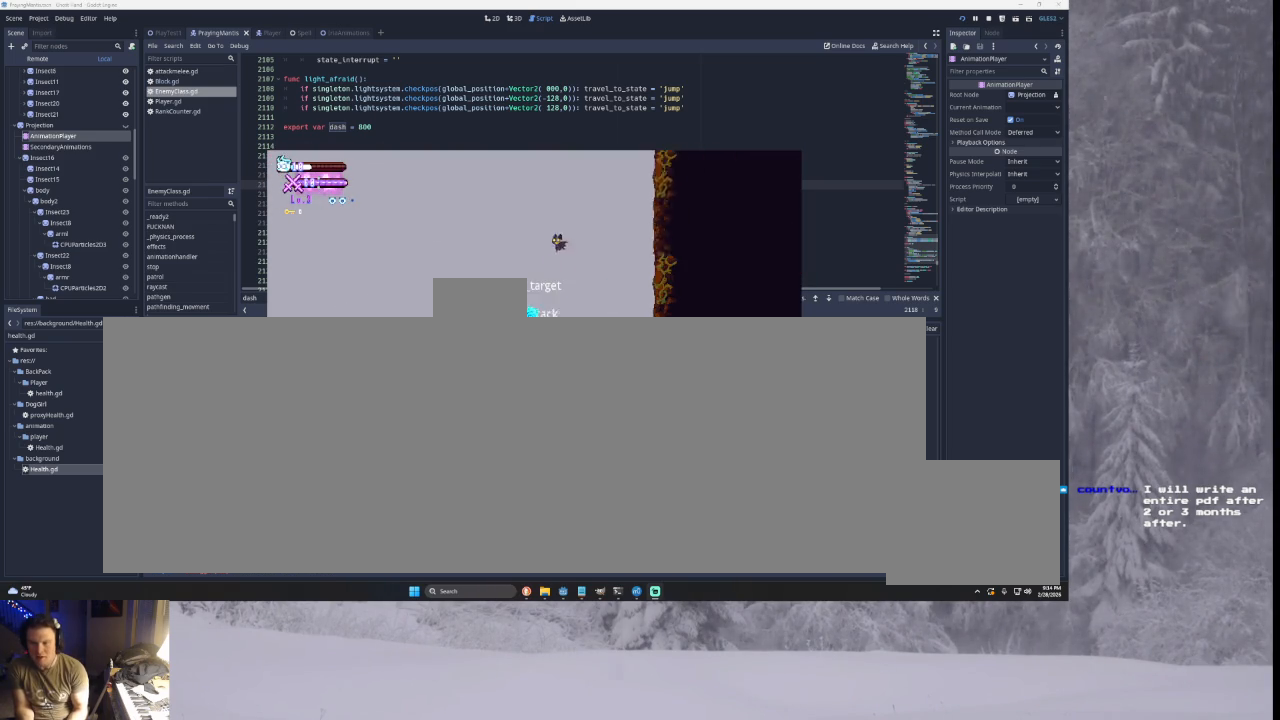
Gameplay with a controller (PlayStation layout); each line is a JSON object with the inputs held at the frame after it. "events" lists button and stick changes between this image and that frame as [ms after this image, input, new state], when the widget could be followed in between. Not read: CROSS L2.
{"buttons": [], "left_stick": "center", "right_stick": "center", "events": [[33, "R2", "up"], [67, "left_stick", "center"]]}
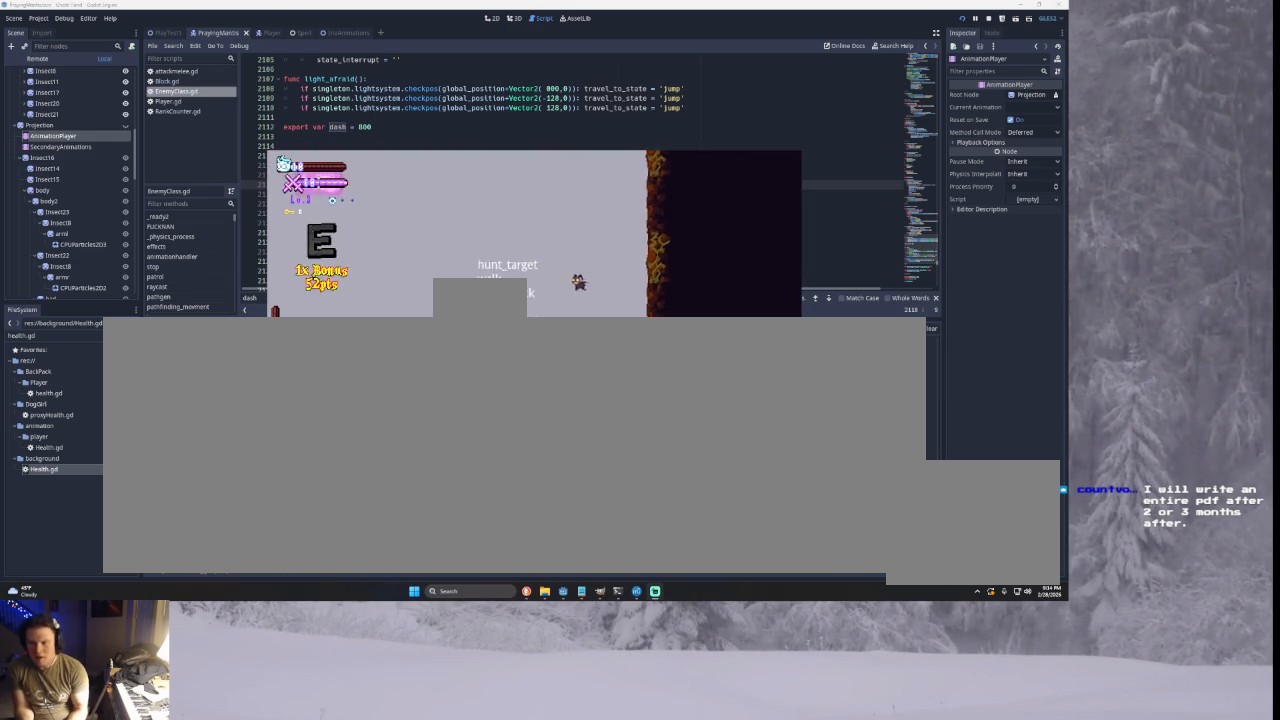
{"buttons": [], "left_stick": "center", "right_stick": "center", "events": []}
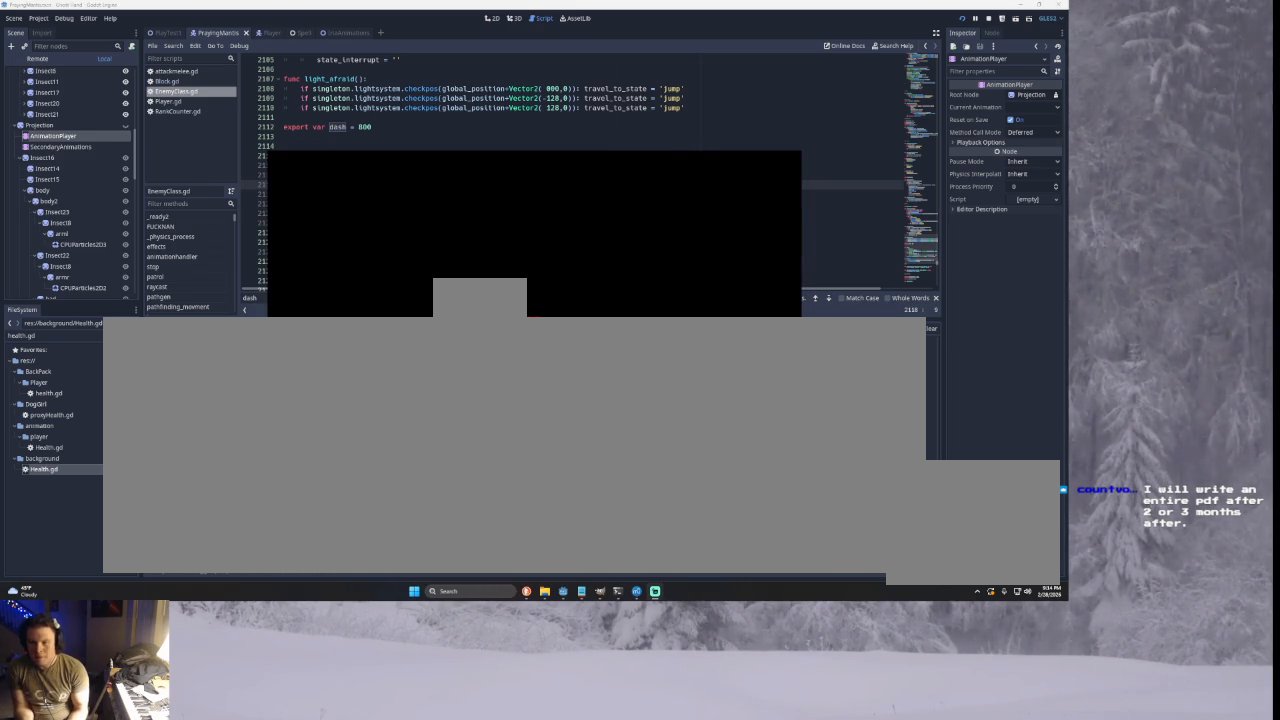
{"buttons": [], "left_stick": "center", "right_stick": "center", "events": []}
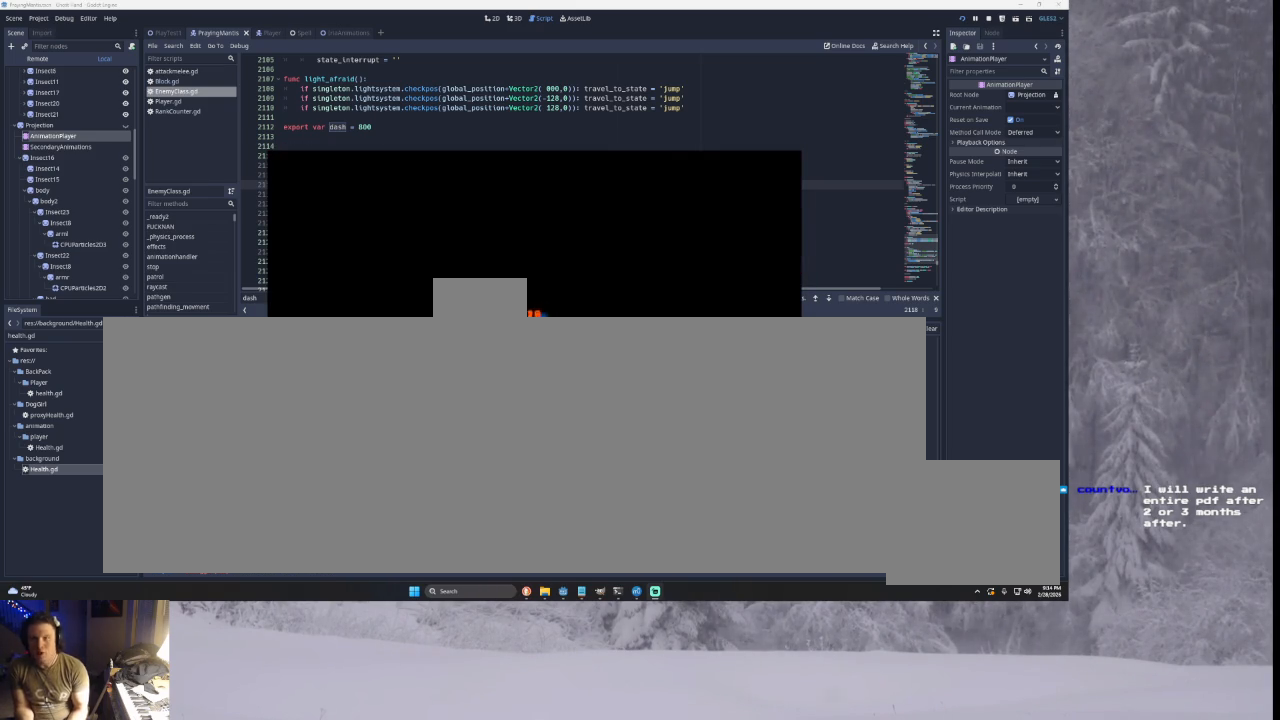
{"buttons": [], "left_stick": "center", "right_stick": "center", "events": []}
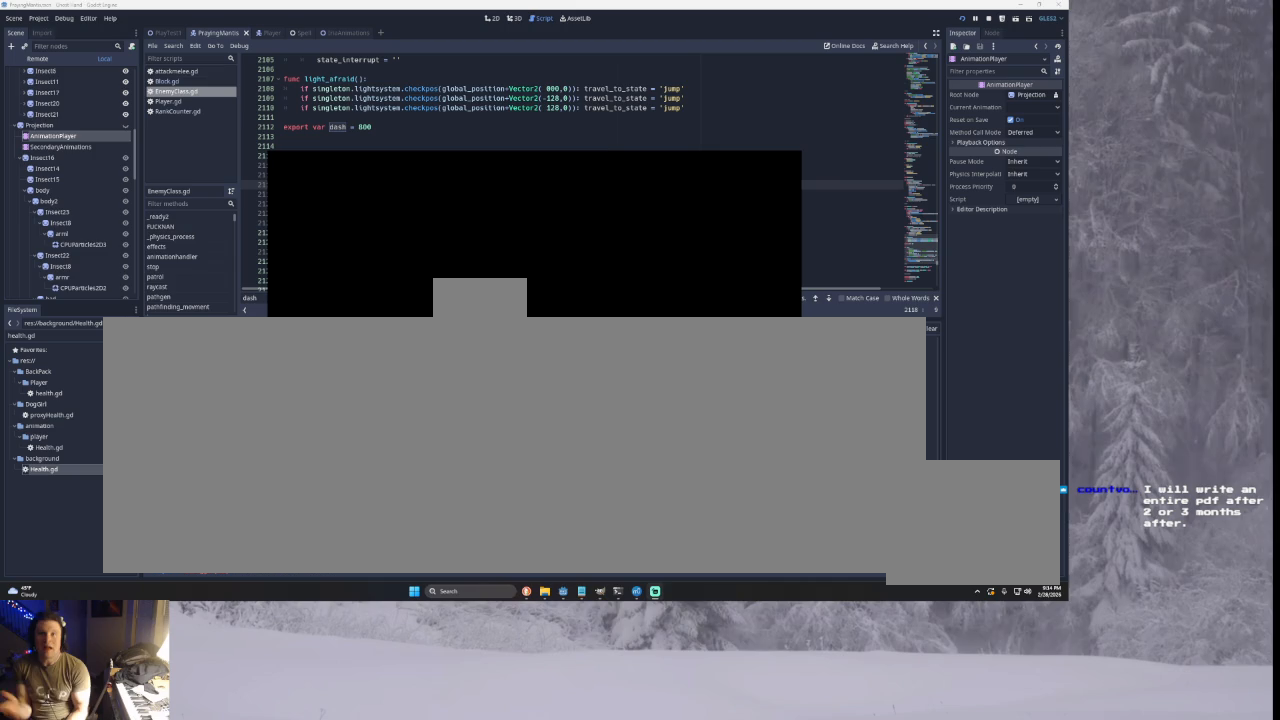
{"buttons": [], "left_stick": "center", "right_stick": "center", "events": []}
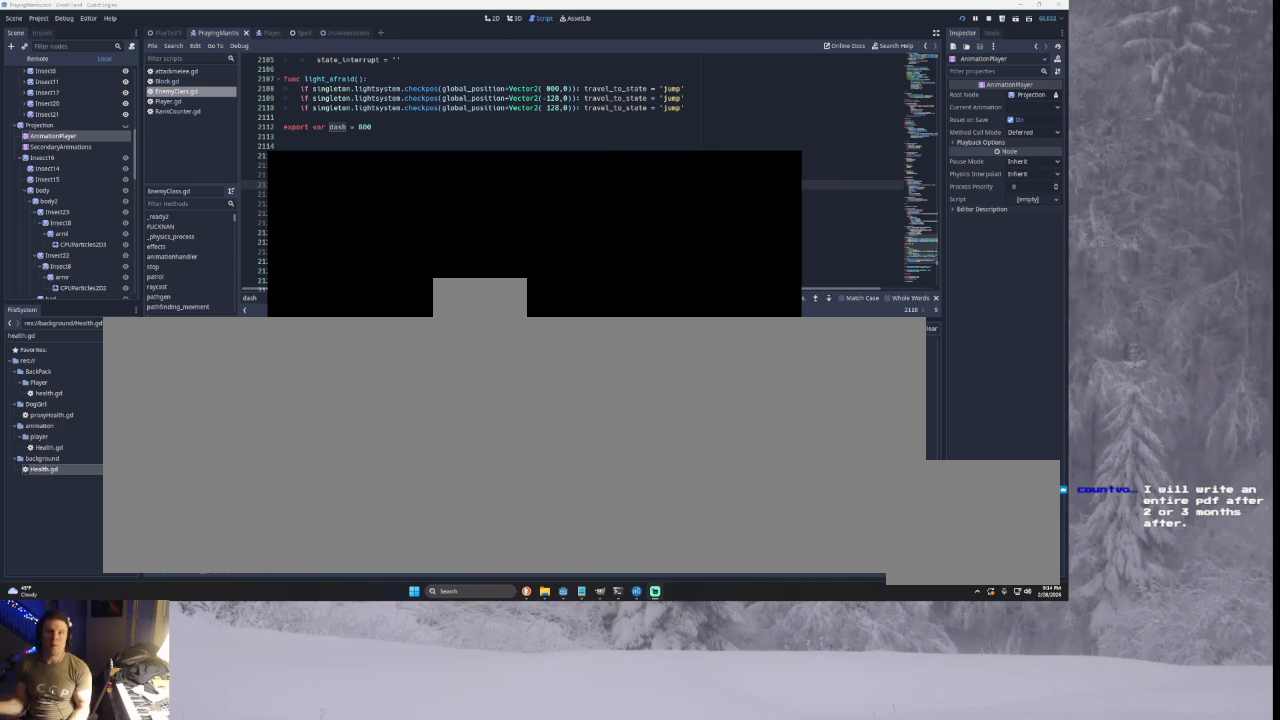
{"buttons": [], "left_stick": "center", "right_stick": "center", "events": []}
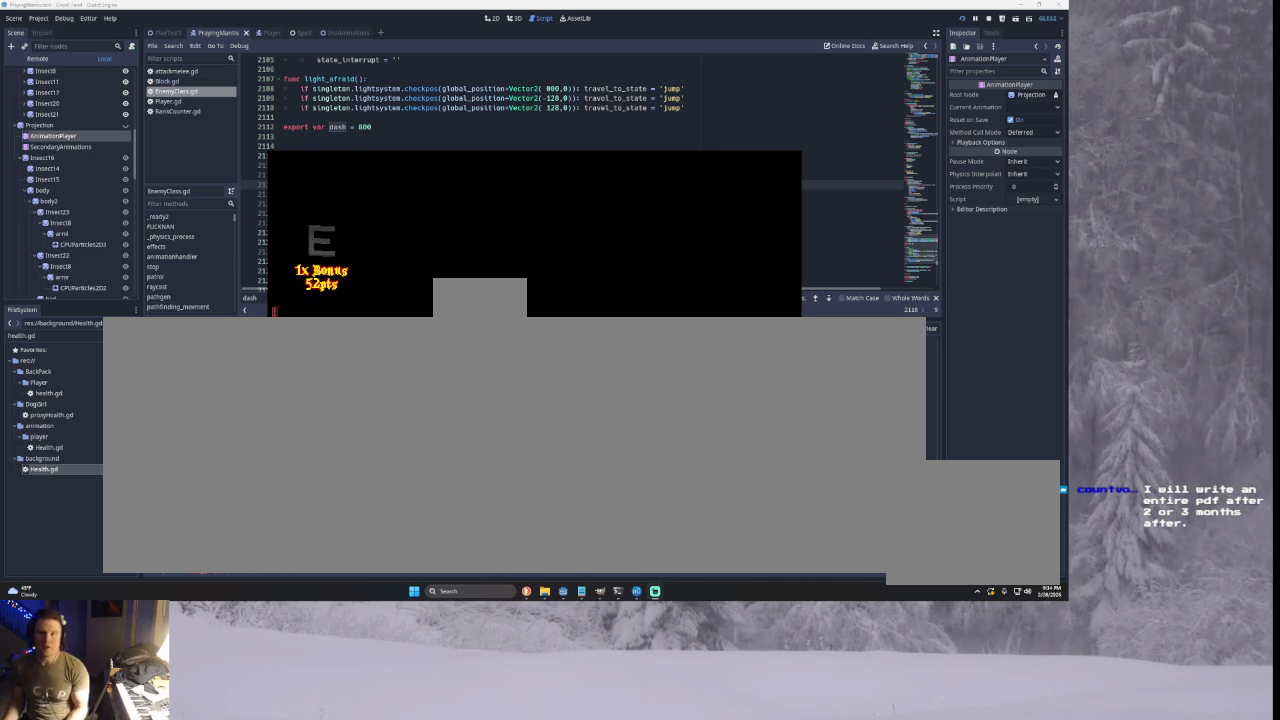
{"buttons": [], "left_stick": "center", "right_stick": "center", "events": []}
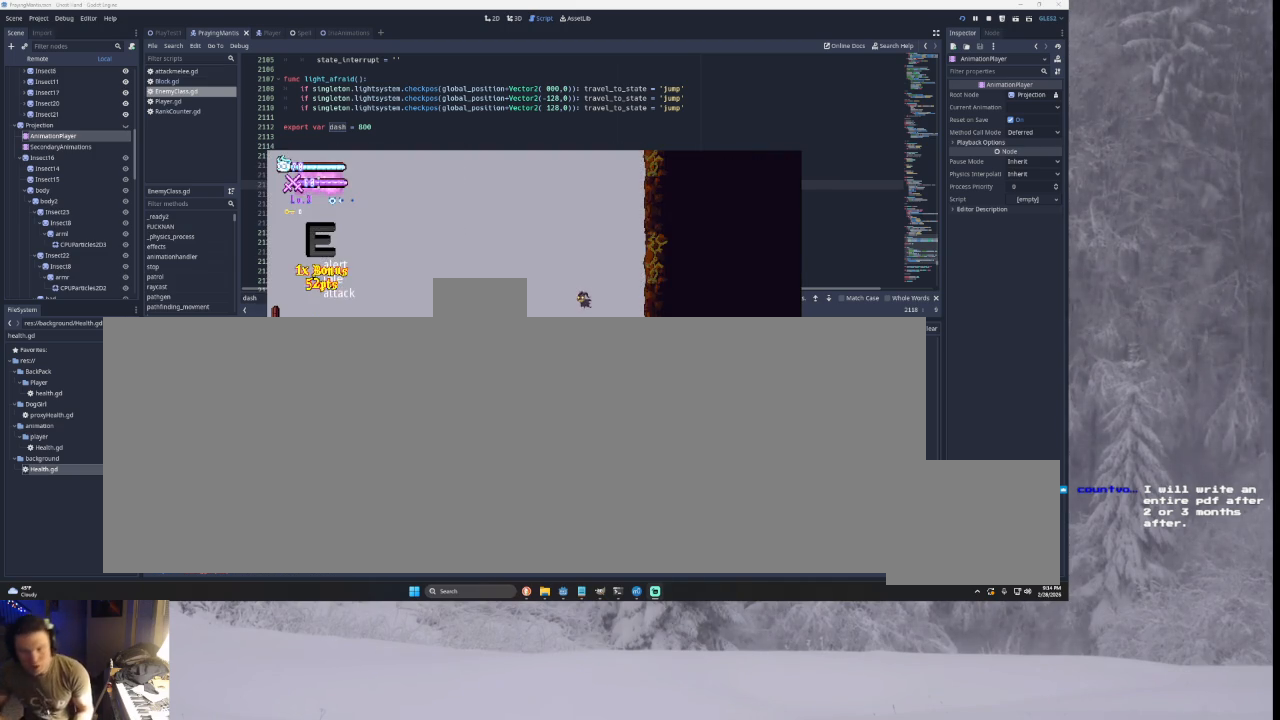
{"buttons": [], "left_stick": "right", "right_stick": "center", "events": [[367, "left_stick", "right"]]}
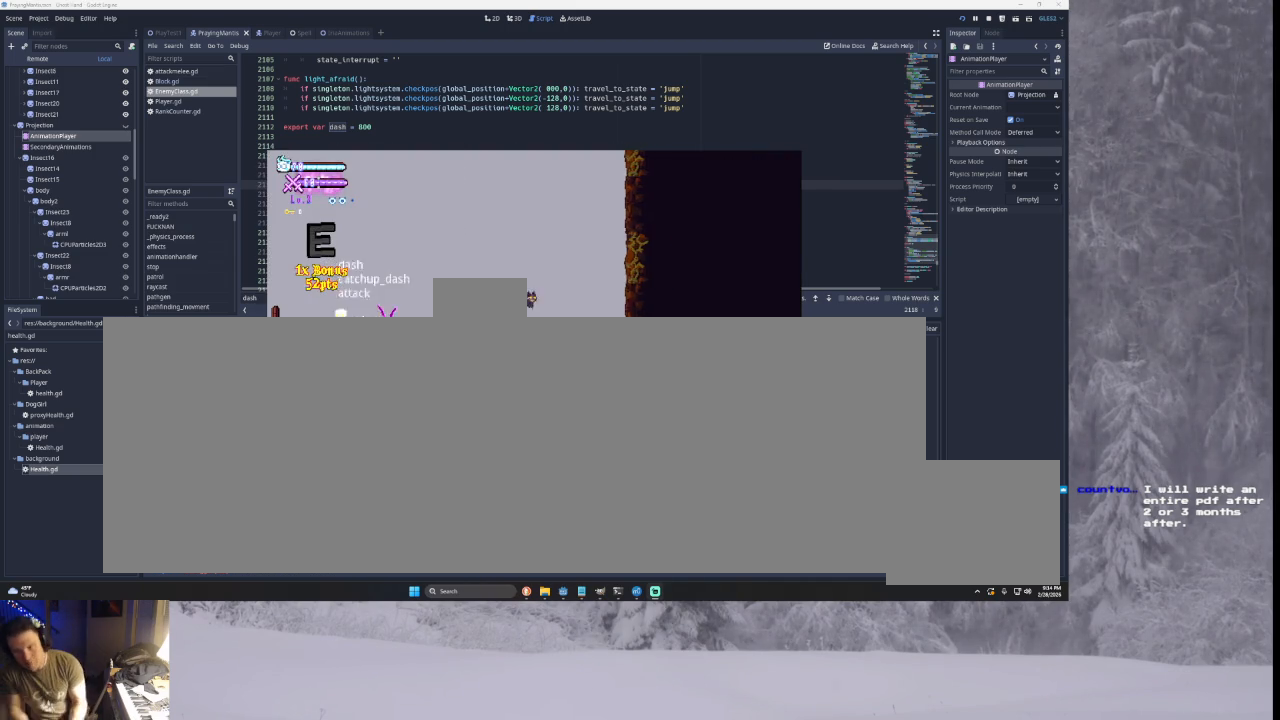
{"buttons": ["TRIANGLE"], "left_stick": "right", "right_stick": "center", "events": [[67, "TRIANGLE", "down"], [267, "TRIANGLE", "up"], [367, "TRIANGLE", "down"]]}
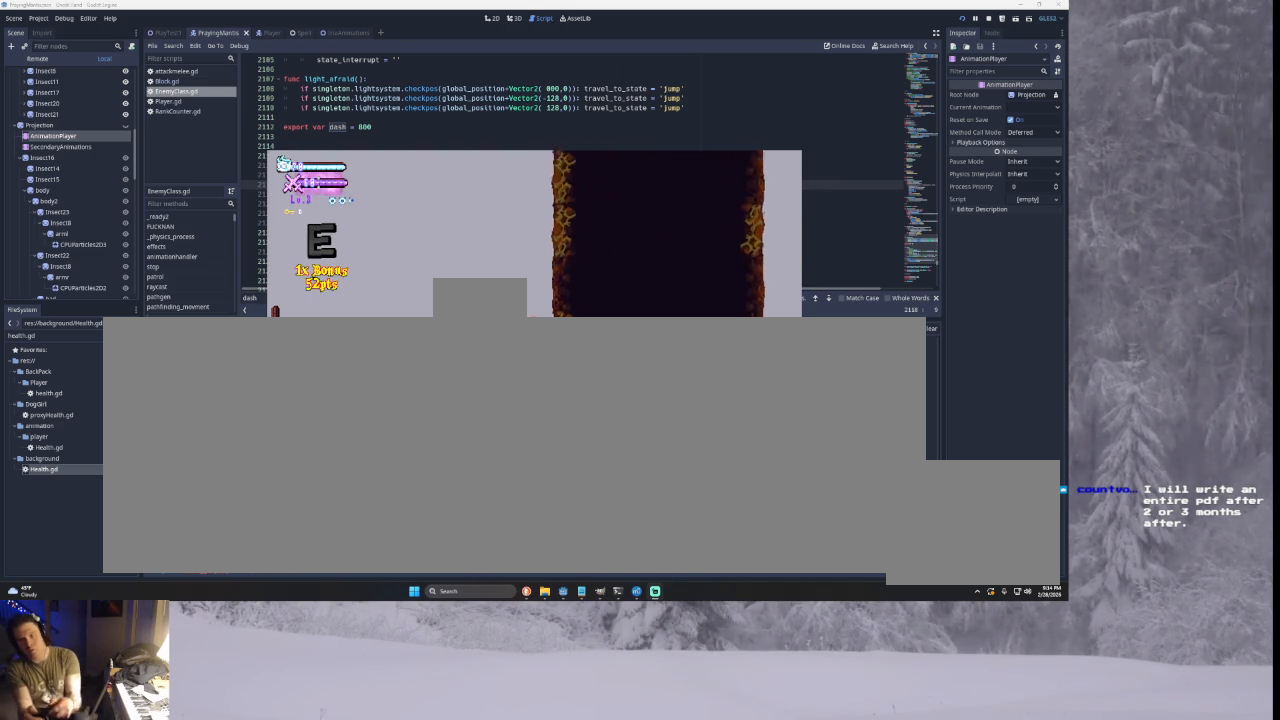
{"buttons": ["TRIANGLE"], "left_stick": "left", "right_stick": "center", "events": [[133, "TRIANGLE", "up"], [200, "left_stick", "center"], [267, "TRIANGLE", "down"], [400, "left_stick", "left"]]}
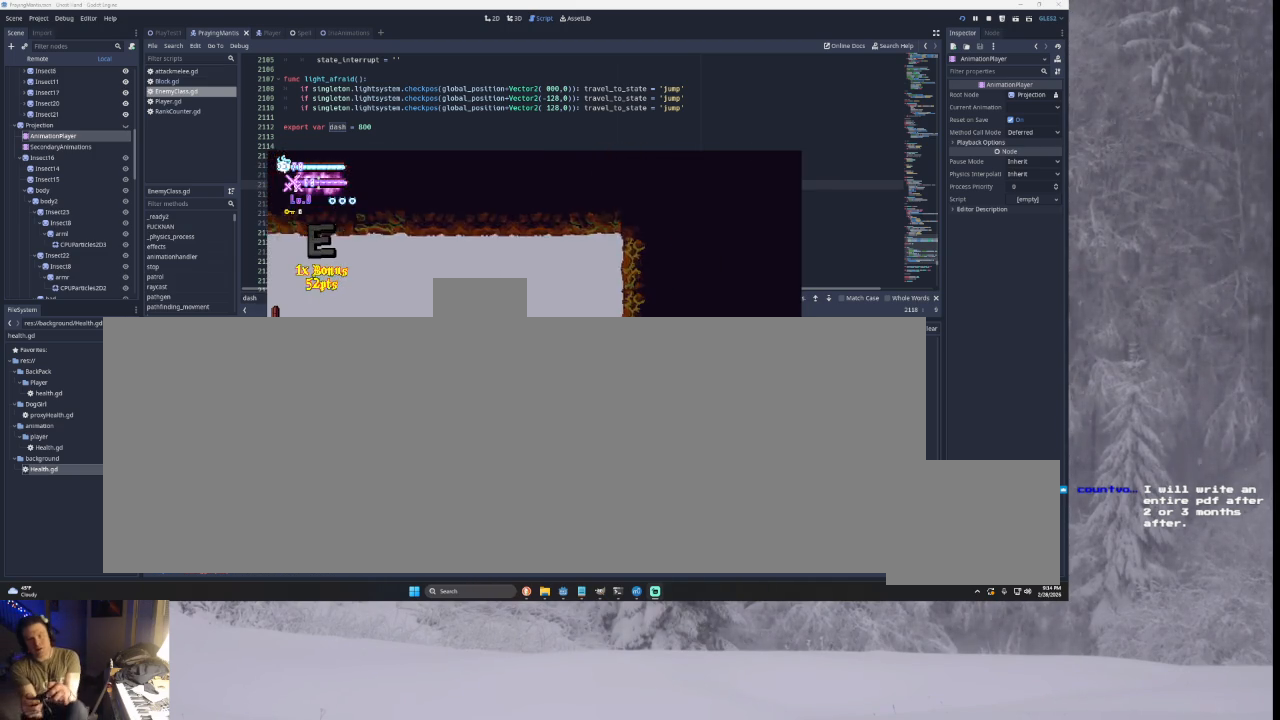
{"buttons": [], "left_stick": "left", "right_stick": "center", "events": [[233, "TRIANGLE", "up"]]}
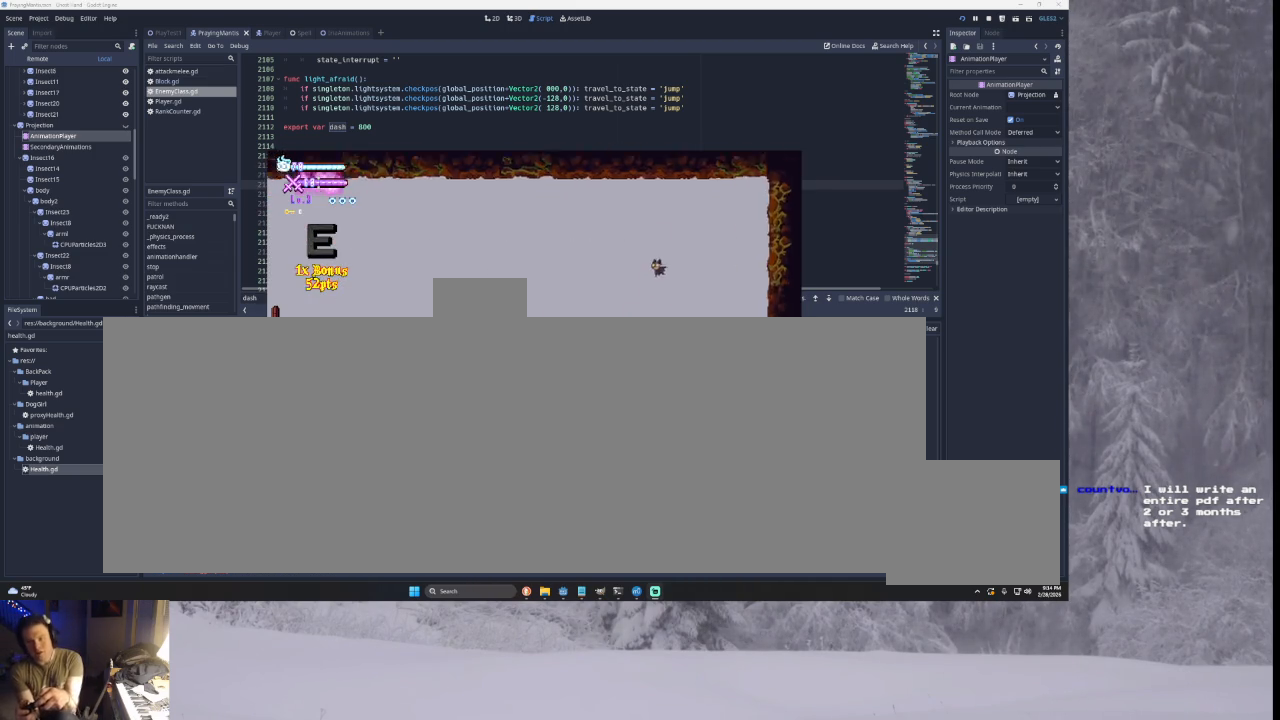
{"buttons": [], "left_stick": "left", "right_stick": "center", "events": [[33, "right_stick", "down"], [167, "right_stick", "center"]]}
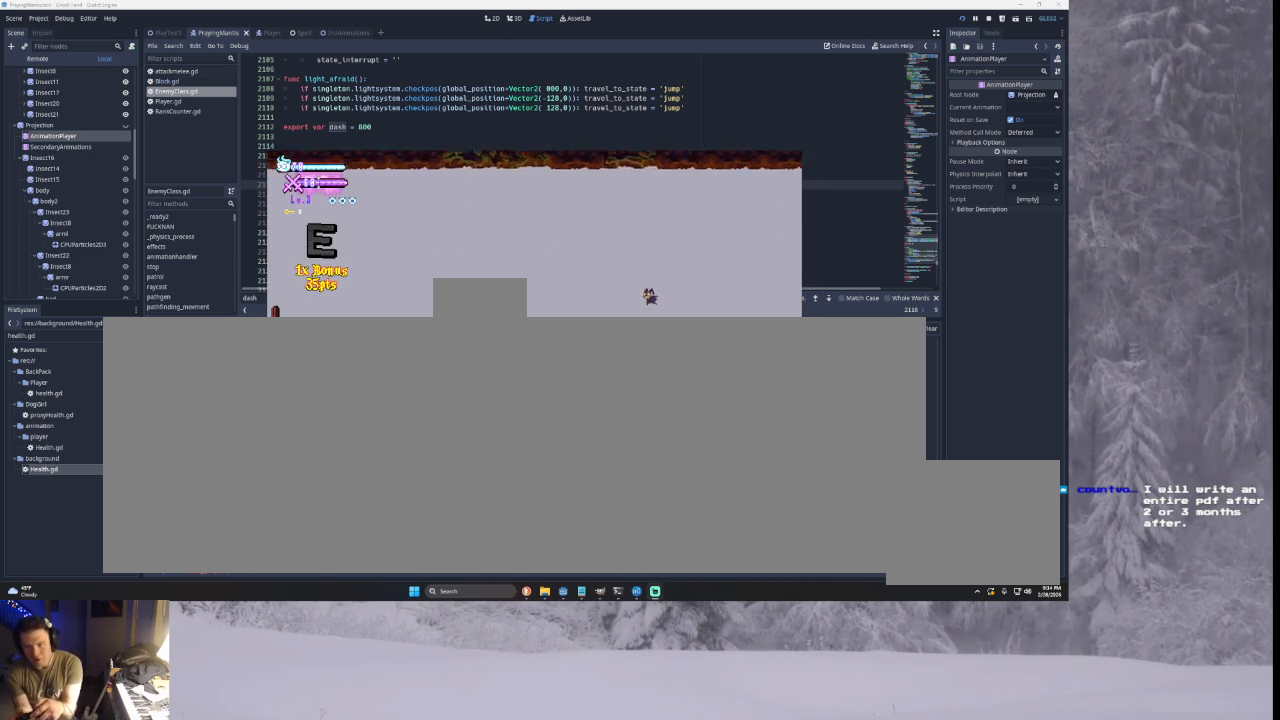
{"buttons": [], "left_stick": "left", "right_stick": "center", "events": []}
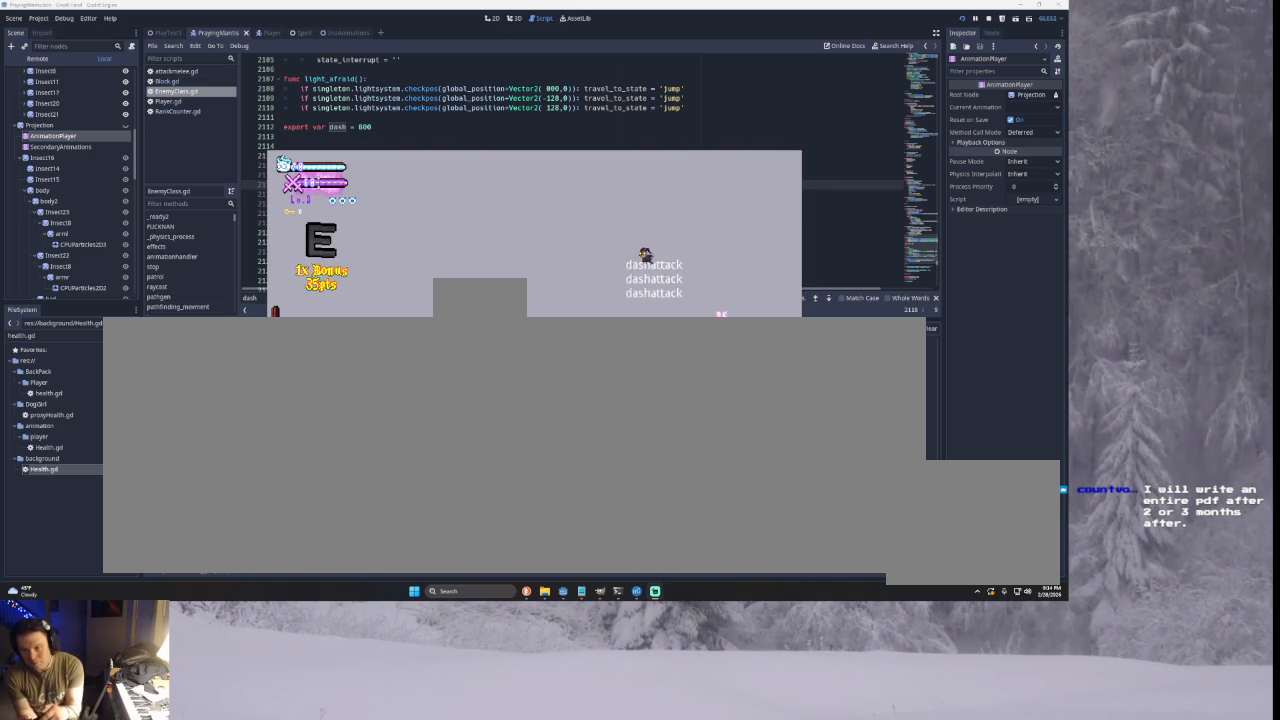
{"buttons": [], "left_stick": "center", "right_stick": "center", "events": [[67, "left_stick", "center"], [333, "R2", "down"], [467, "R2", "up"]]}
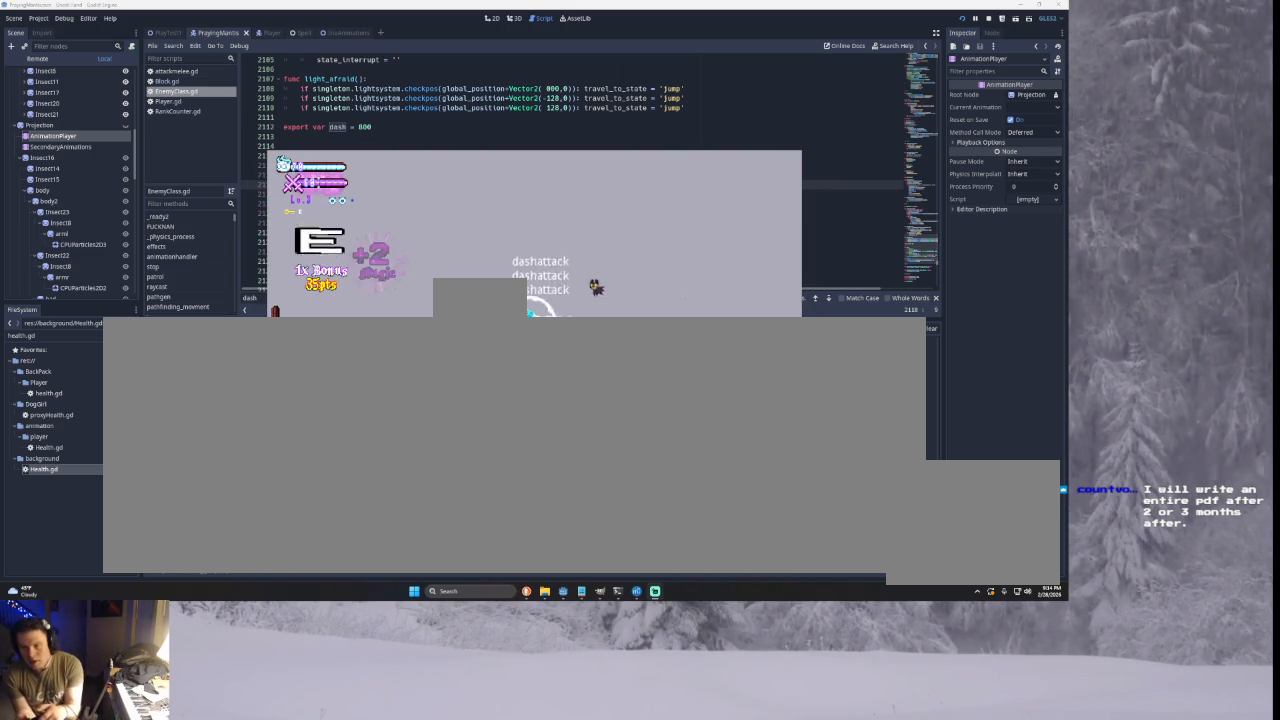
{"buttons": ["TRIANGLE", "R2"], "left_stick": "center", "right_stick": "center", "events": [[333, "TRIANGLE", "down"], [433, "R2", "down"]]}
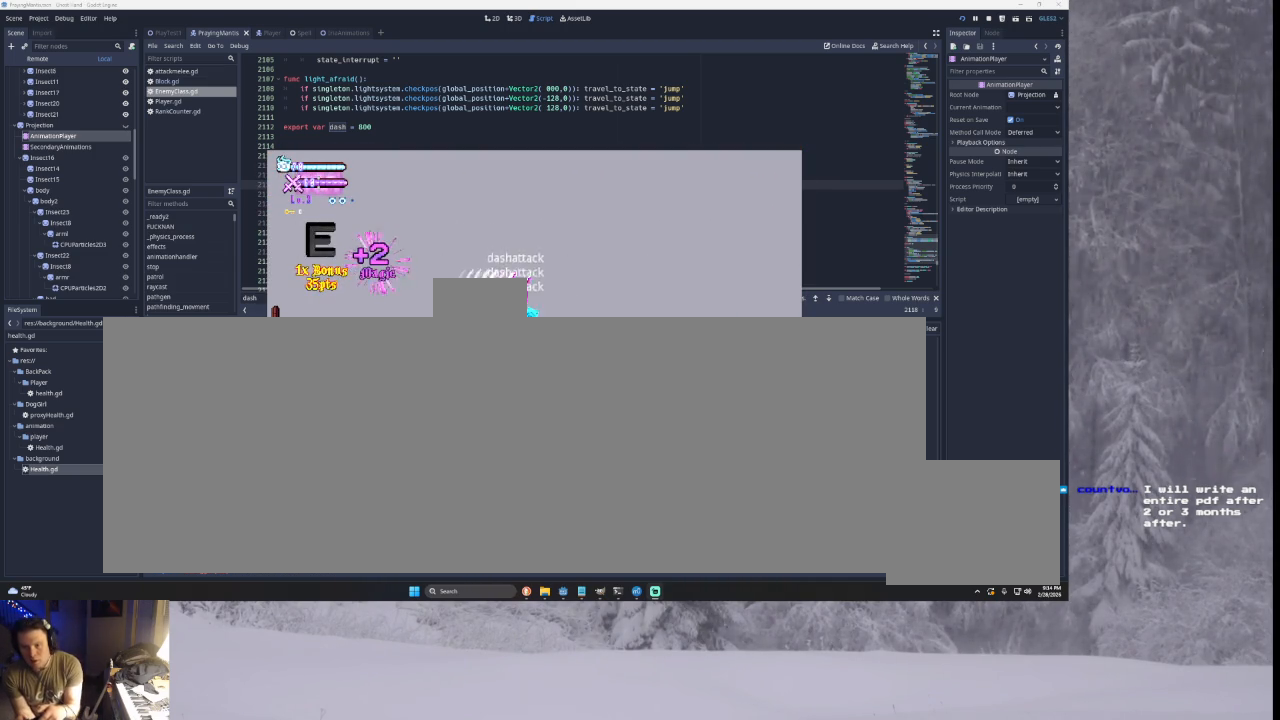
{"buttons": ["TRIANGLE"], "left_stick": "left", "right_stick": "center", "events": [[33, "TRIANGLE", "up"], [100, "R2", "up"], [133, "left_stick", "left"], [433, "TRIANGLE", "down"]]}
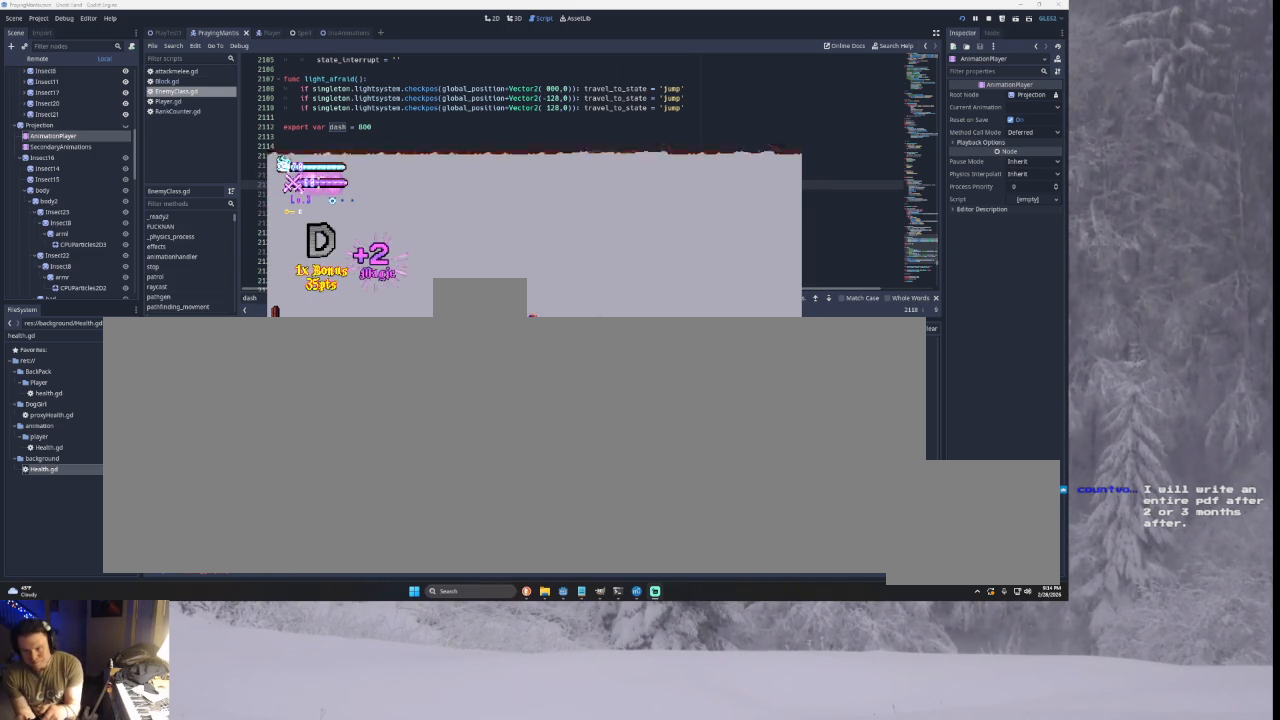
{"buttons": [], "left_stick": "right", "right_stick": "center", "events": [[67, "TRIANGLE", "up"], [67, "left_stick", "right"], [300, "right_stick", "down"], [400, "right_stick", "center"]]}
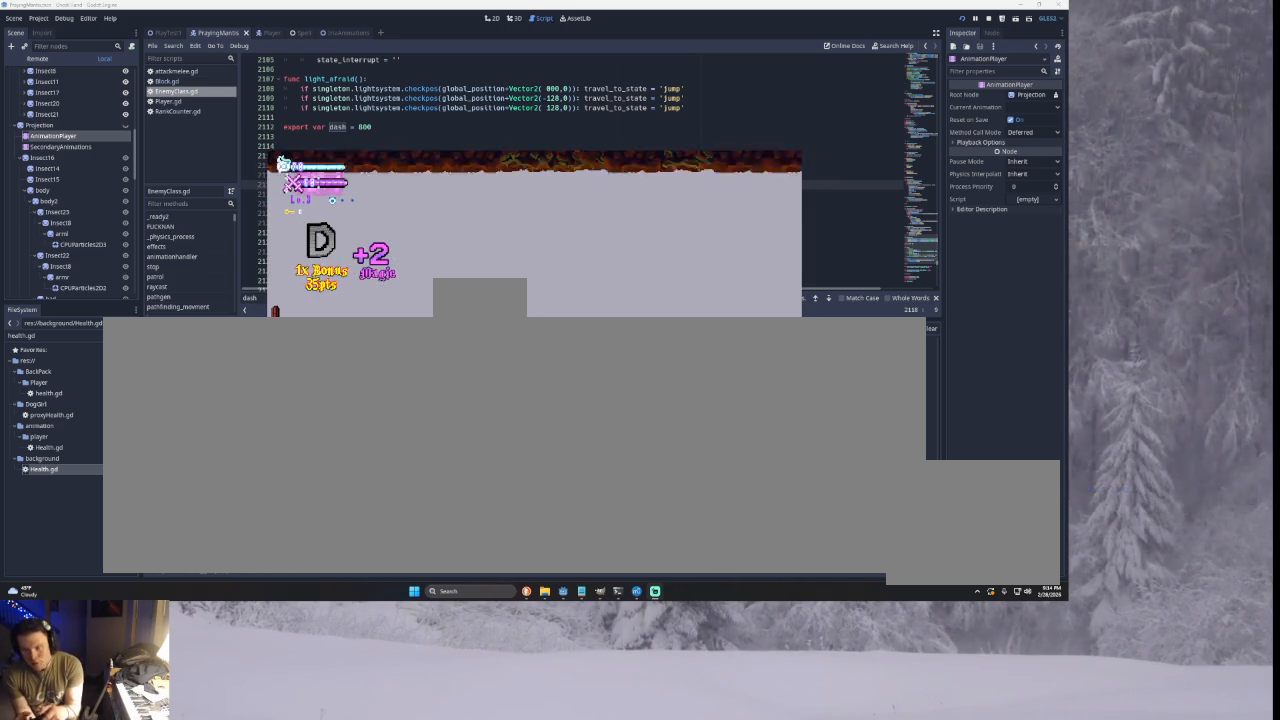
{"buttons": [], "left_stick": "right", "right_stick": "center", "events": [[233, "left_stick", "left"], [333, "SQUARE", "down"], [367, "left_stick", "right"], [467, "SQUARE", "up"]]}
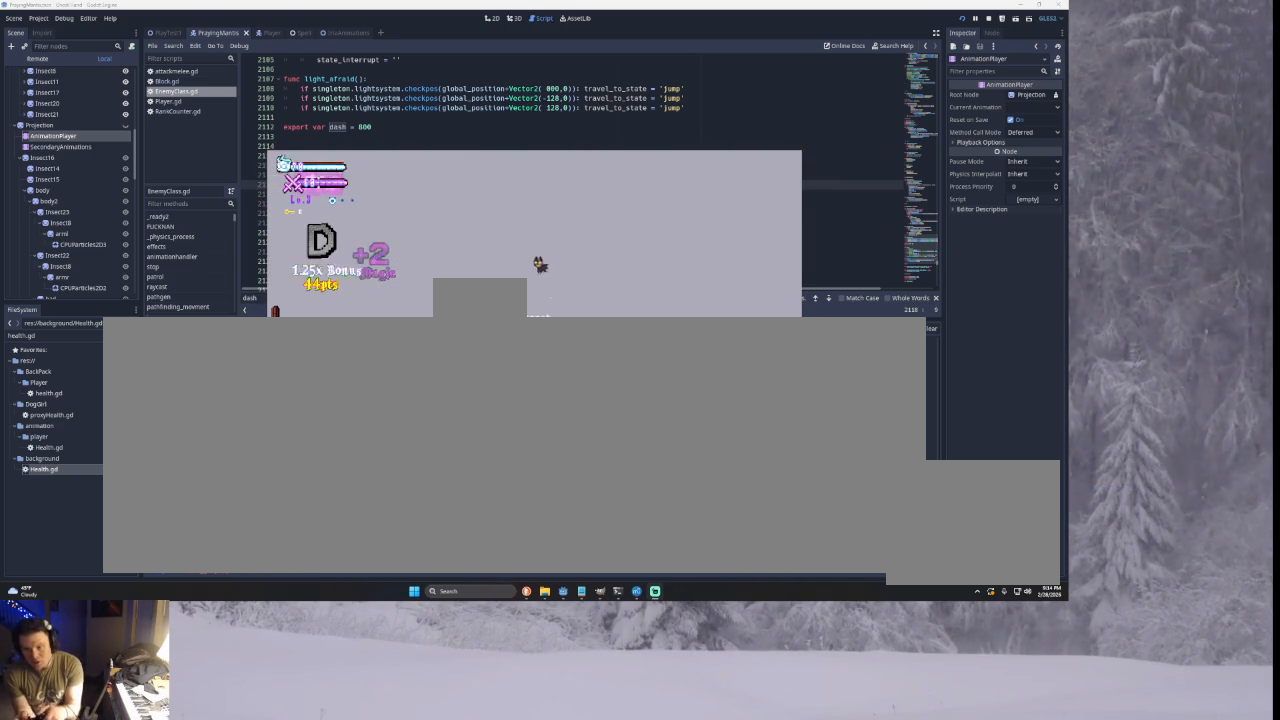
{"buttons": [], "left_stick": "right", "right_stick": "center", "events": []}
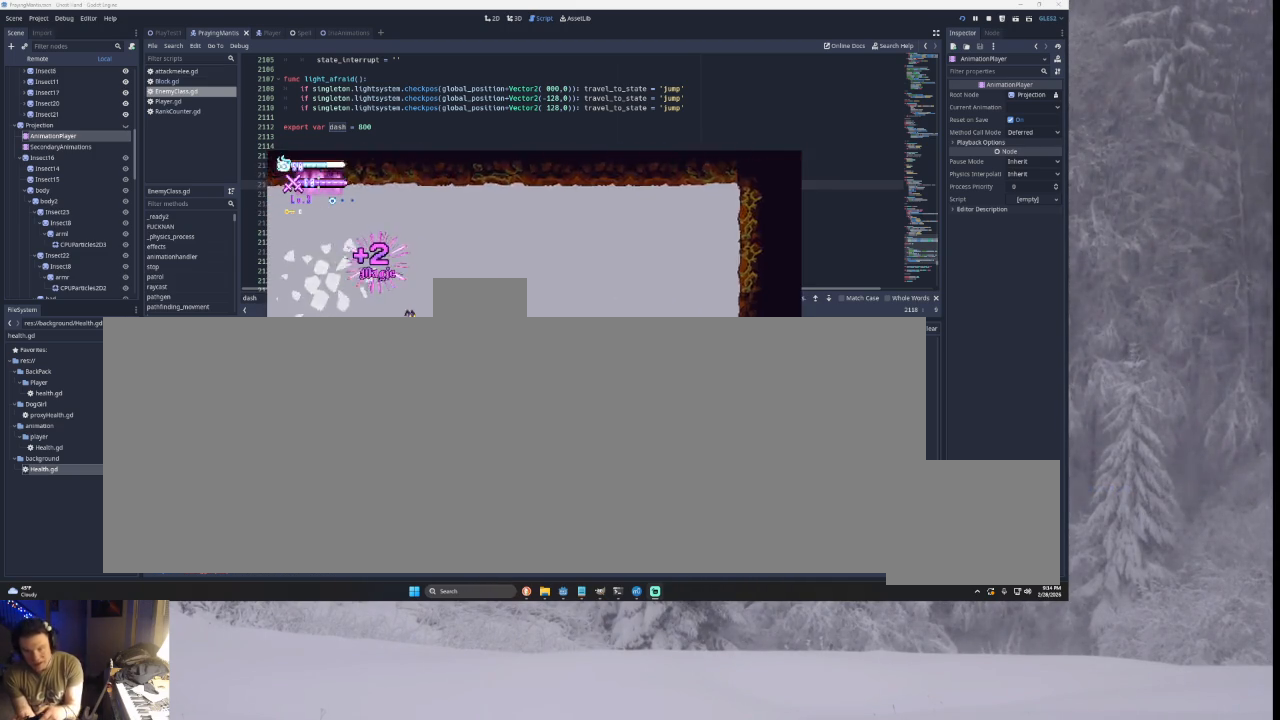
{"buttons": [], "left_stick": "center", "right_stick": "center", "events": [[100, "left_stick", "center"], [267, "SQUARE", "down"], [500, "SQUARE", "up"]]}
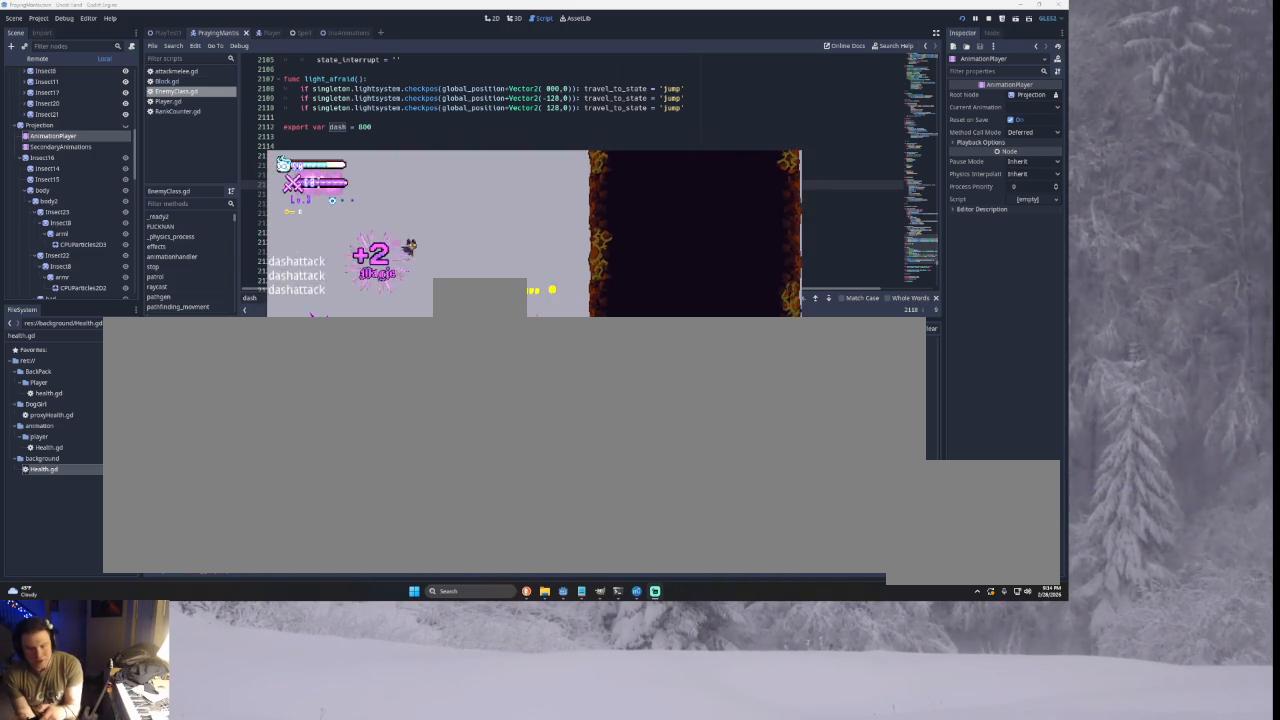
{"buttons": ["TRIANGLE"], "left_stick": "right", "right_stick": "center", "events": [[367, "left_stick", "right"], [467, "TRIANGLE", "down"]]}
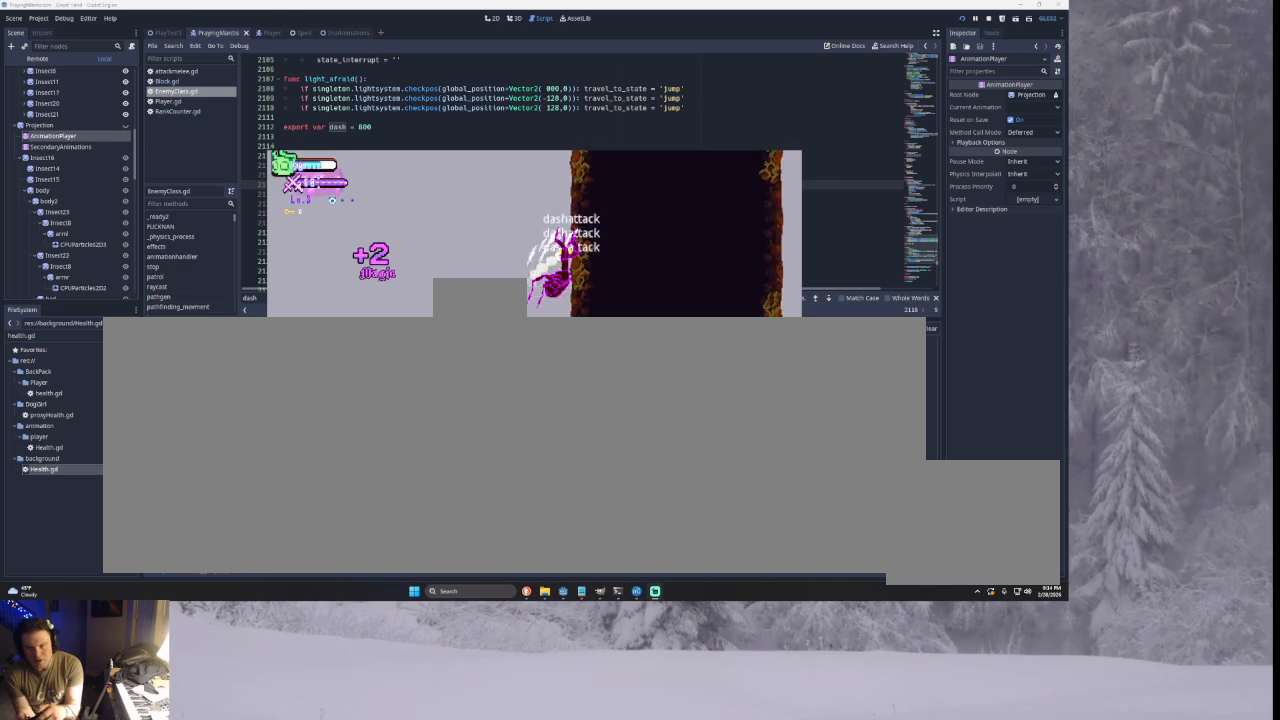
{"buttons": ["TRIANGLE"], "left_stick": "center", "right_stick": "center", "events": [[267, "TRIANGLE", "up"], [333, "left_stick", "center"], [367, "TRIANGLE", "down"]]}
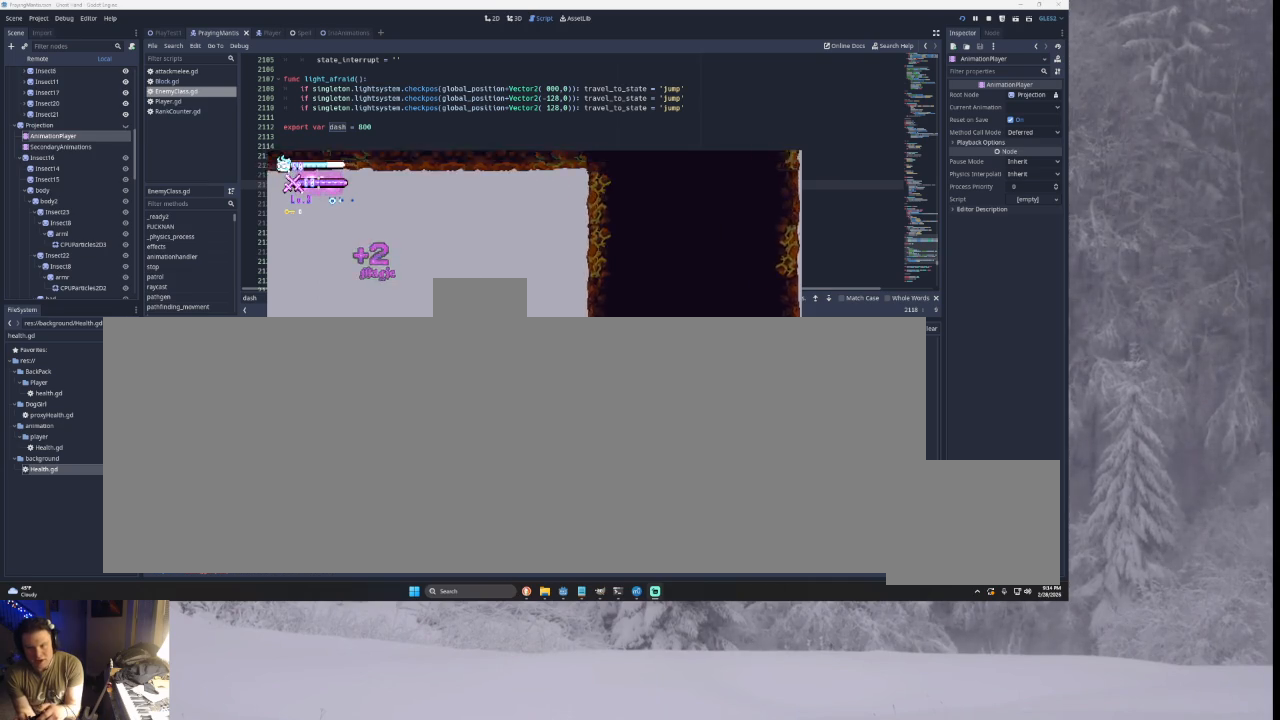
{"buttons": [], "left_stick": "left", "right_stick": "center", "events": [[33, "left_stick", "left"], [100, "TRIANGLE", "up"]]}
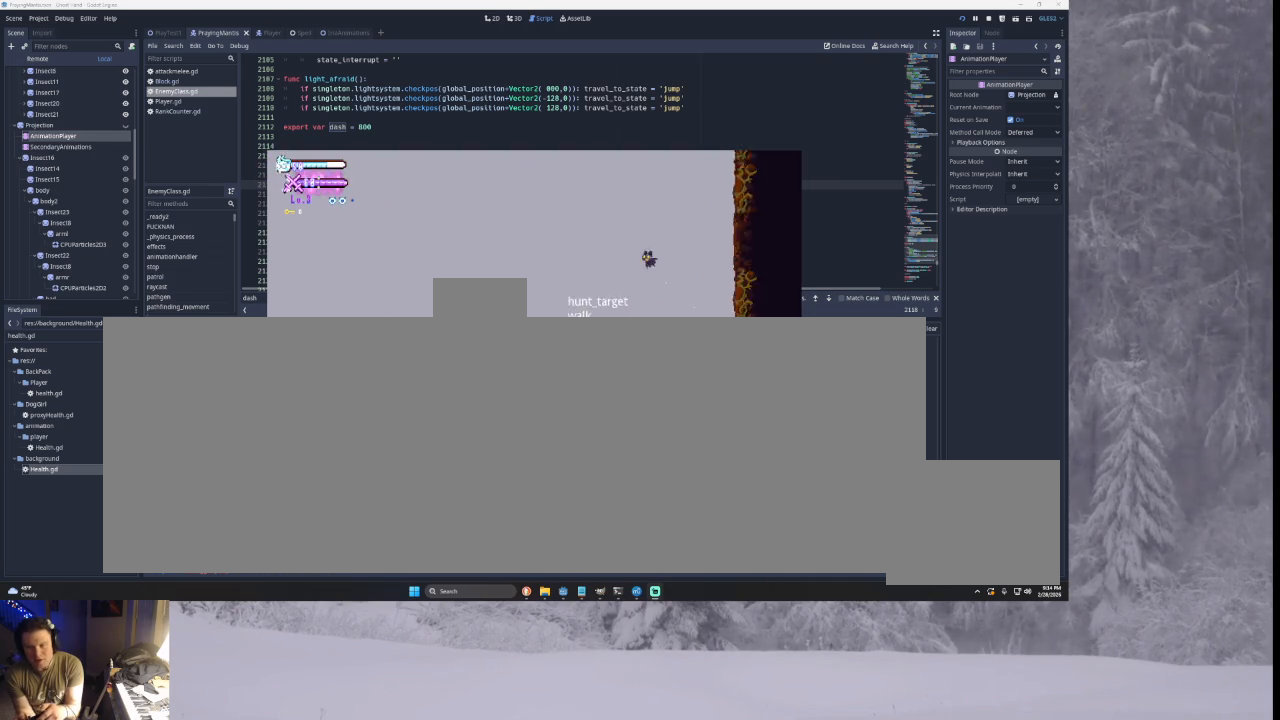
{"buttons": ["TRIANGLE"], "left_stick": "left", "right_stick": "center", "events": [[500, "TRIANGLE", "down"]]}
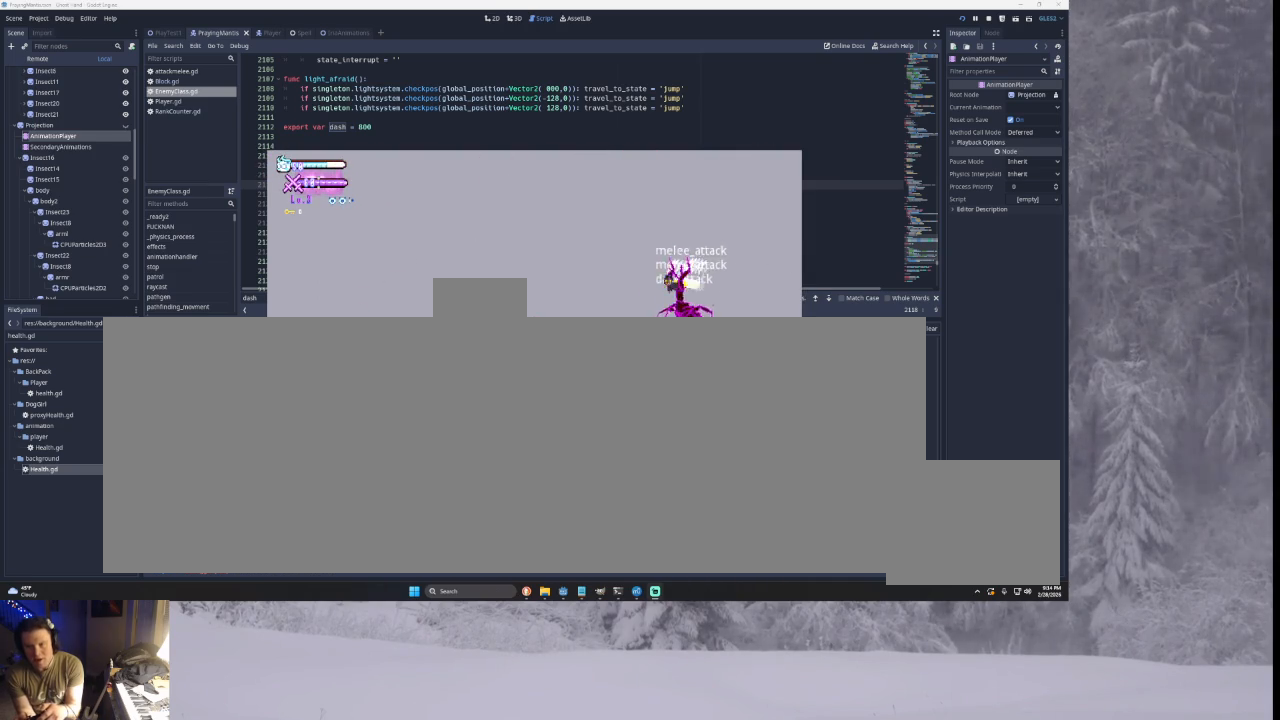
{"buttons": [], "left_stick": "left", "right_stick": "center", "events": [[233, "TRIANGLE", "up"]]}
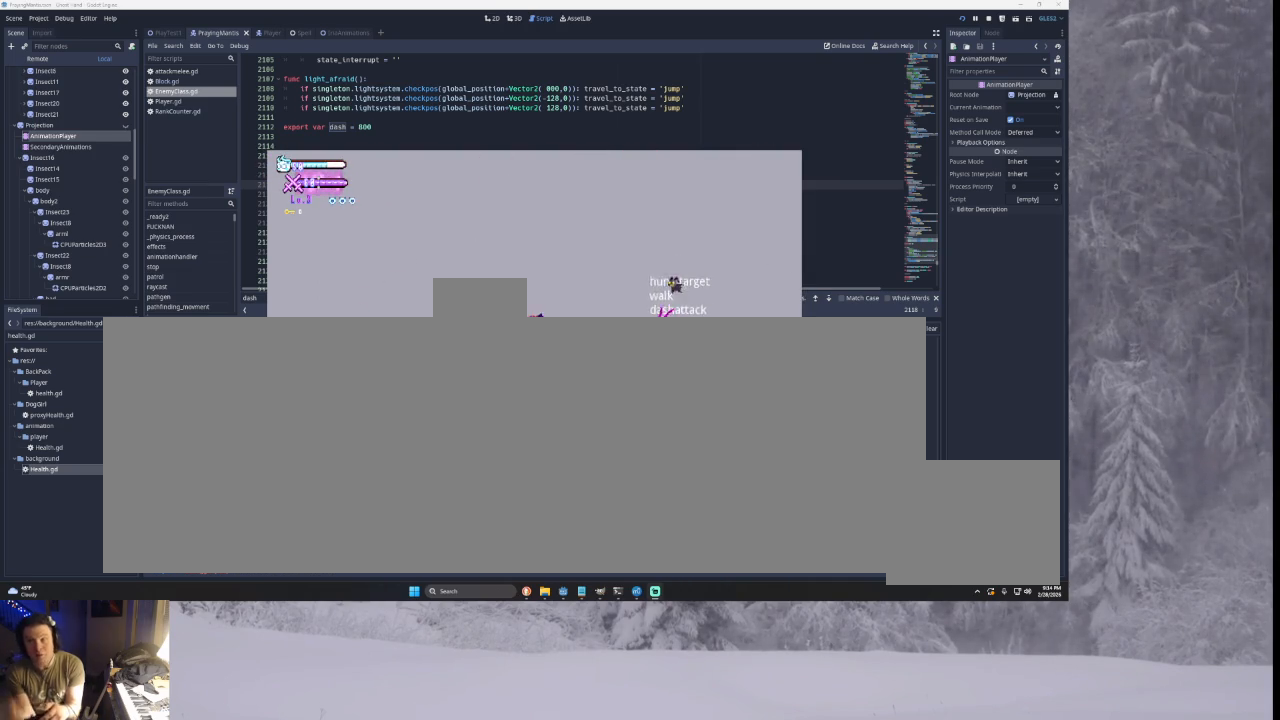
{"buttons": [], "left_stick": "center", "right_stick": "center", "events": [[333, "left_stick", "center"]]}
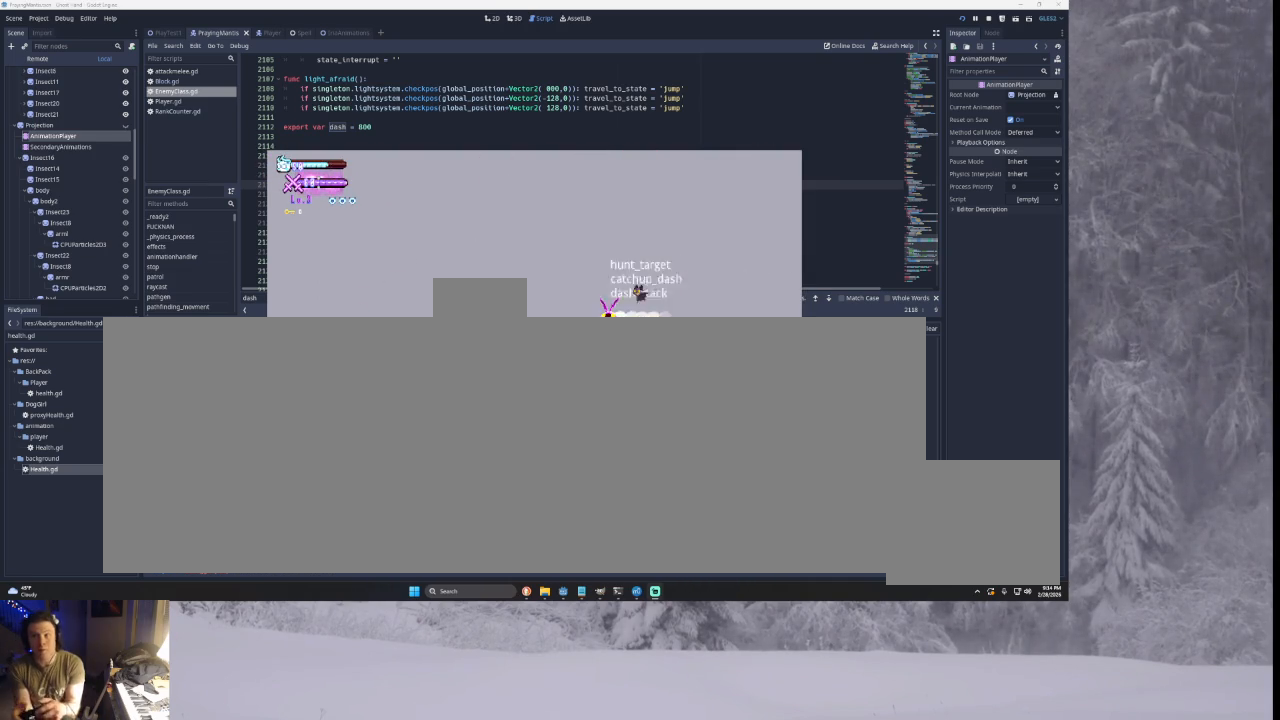
{"buttons": [], "left_stick": "center", "right_stick": "center", "events": [[100, "START", "down"], [300, "START", "up"]]}
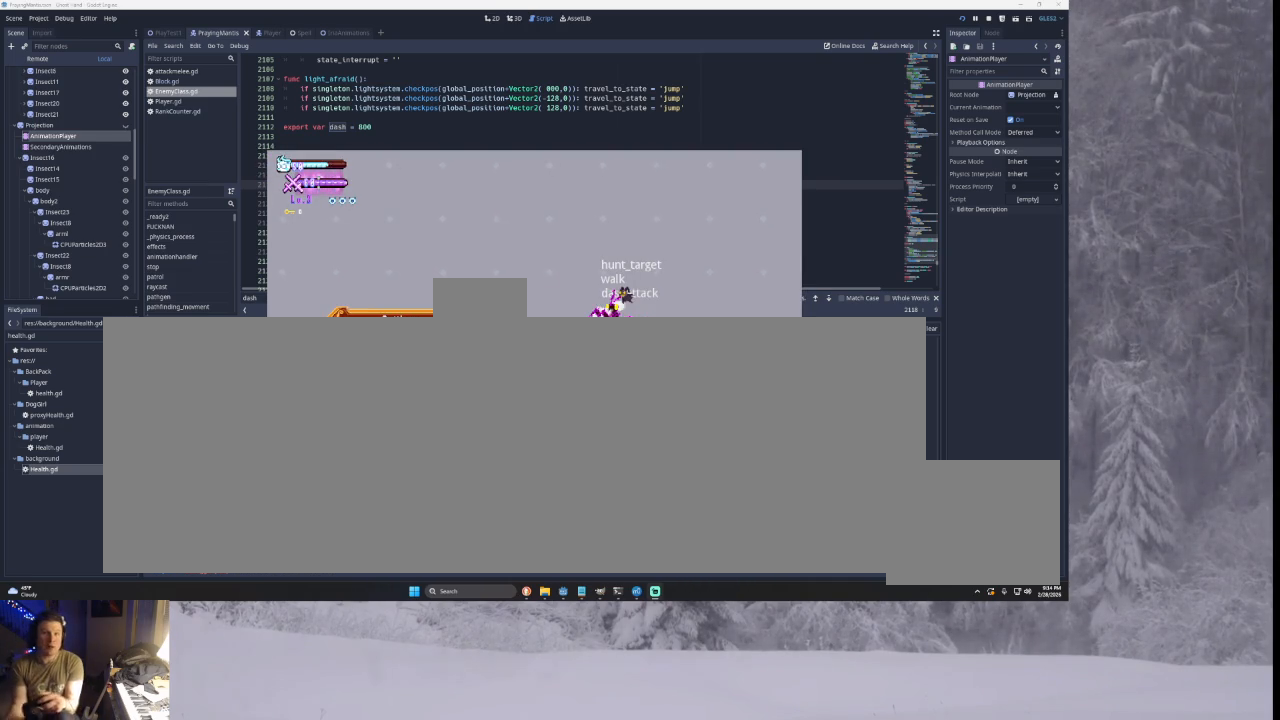
{"buttons": [], "left_stick": "center", "right_stick": "center", "events": []}
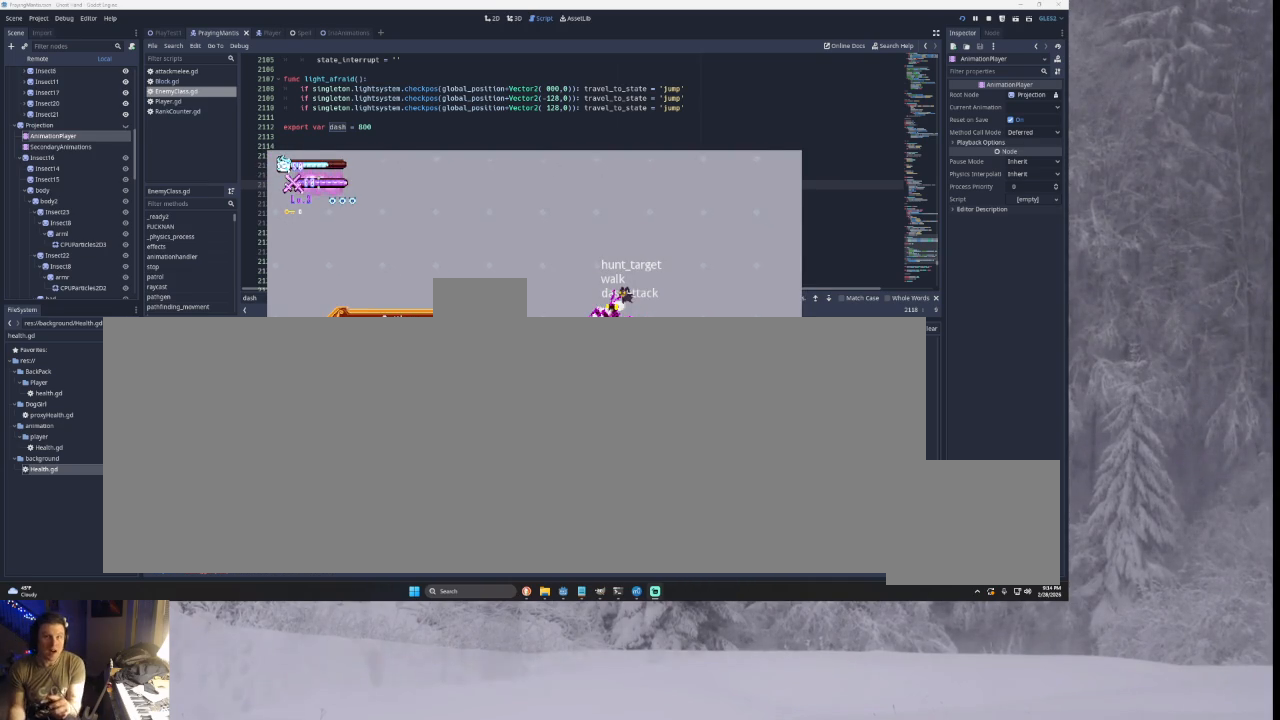
{"buttons": [], "left_stick": "center", "right_stick": "center", "events": []}
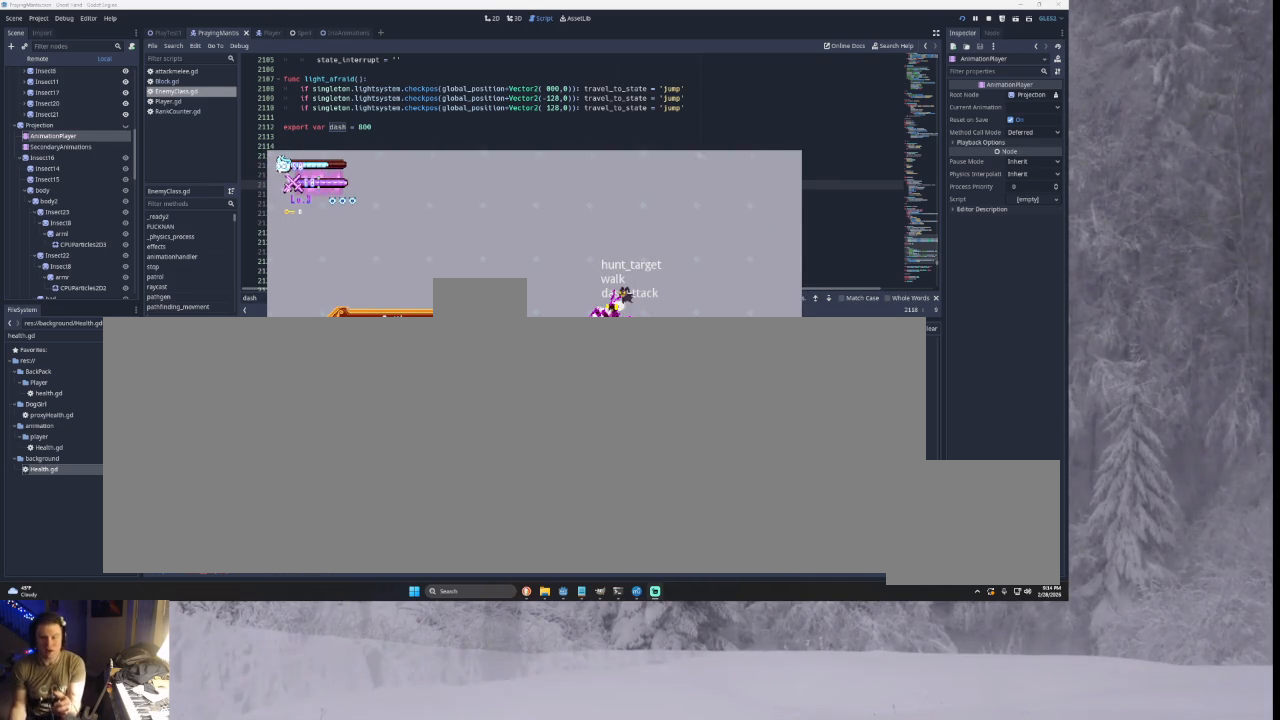
{"buttons": [], "left_stick": "center", "right_stick": "center", "events": []}